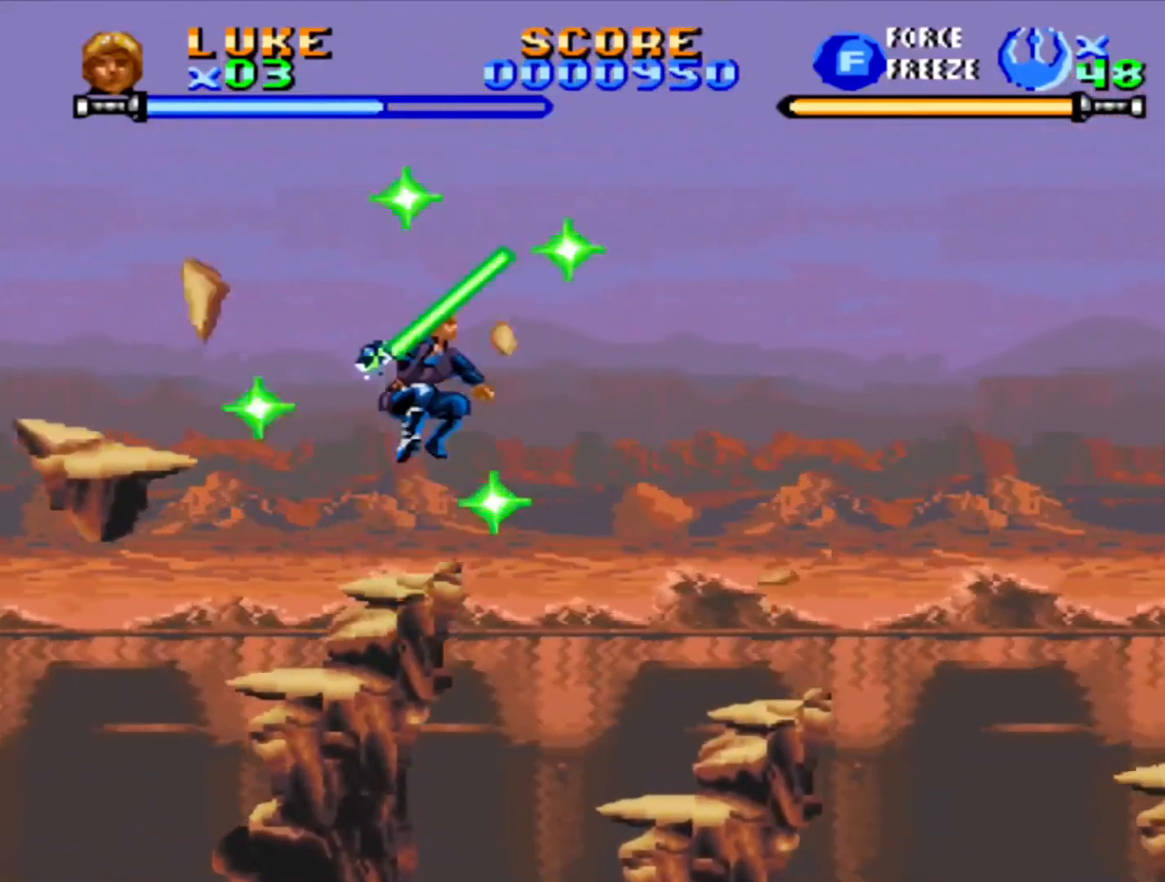
Gameplay with a controller (PlayStation layout); each line is a JSON object with the inputs held at the frame after it. "events" lists button and stick changes between this image and that frame as [ms after this image, input, new state], when the widget could be followed in between. Not read: L2 L3 R2 R3.
{"buttons": [], "events": [[117, "CROSS", "up"], [450, "DPAD_RIGHT", "up"]]}
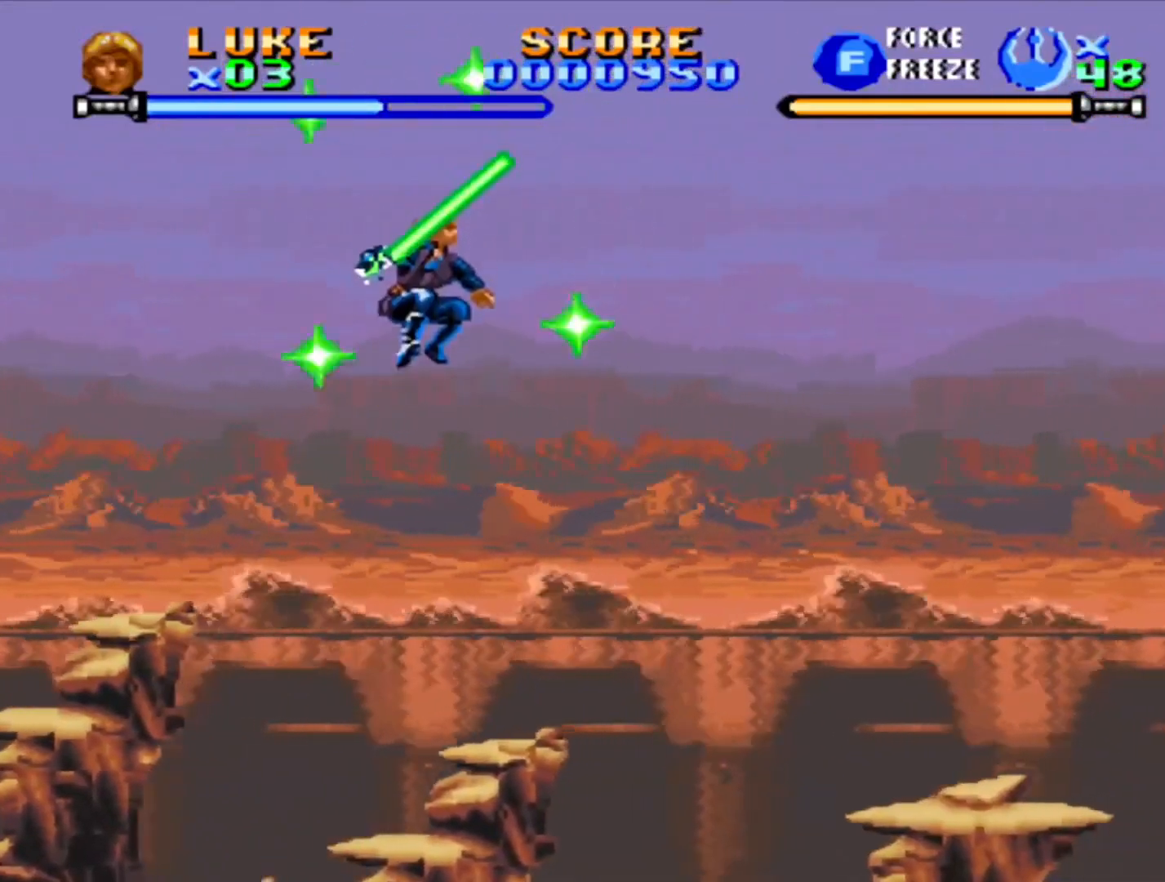
{"buttons": [], "events": []}
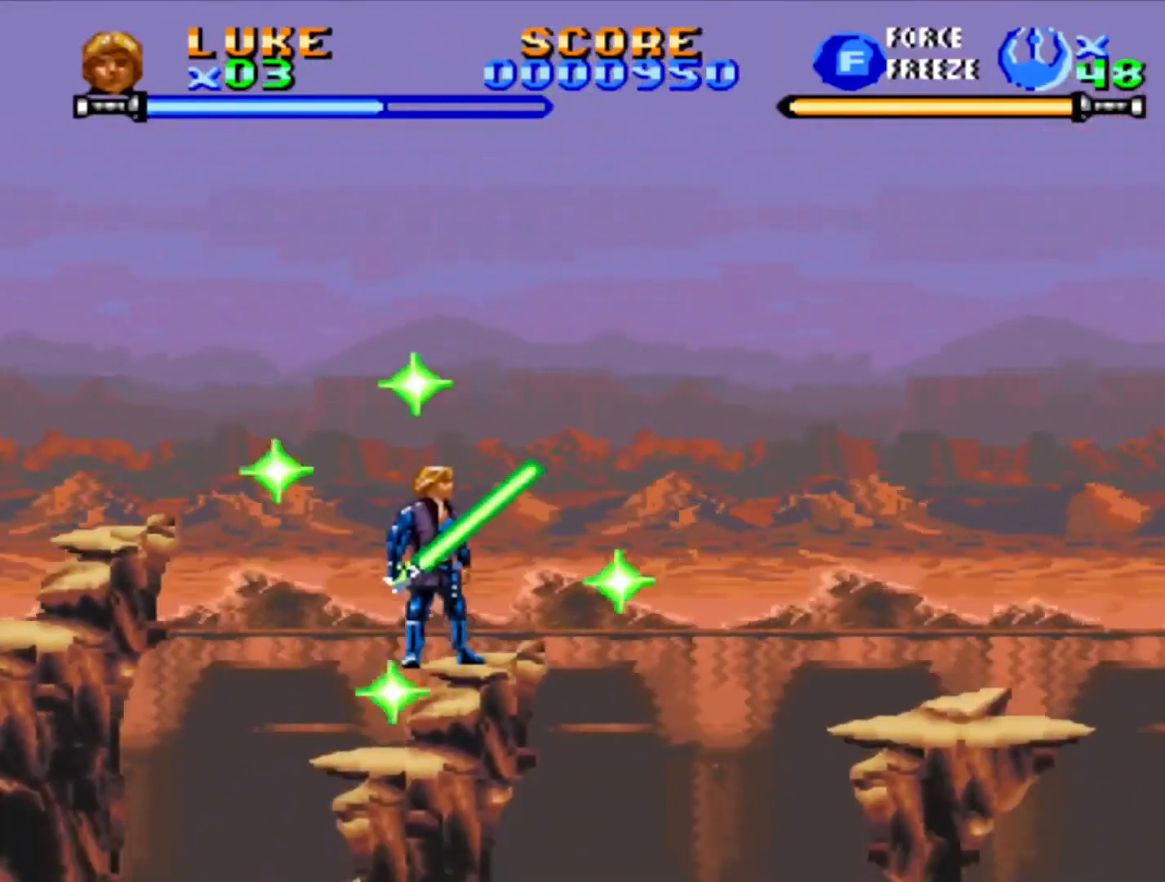
{"buttons": ["CROSS", "DPAD_RIGHT"], "events": [[33, "CROSS", "down"], [33, "DPAD_RIGHT", "down"], [367, "CROSS", "up"], [450, "CROSS", "down"]]}
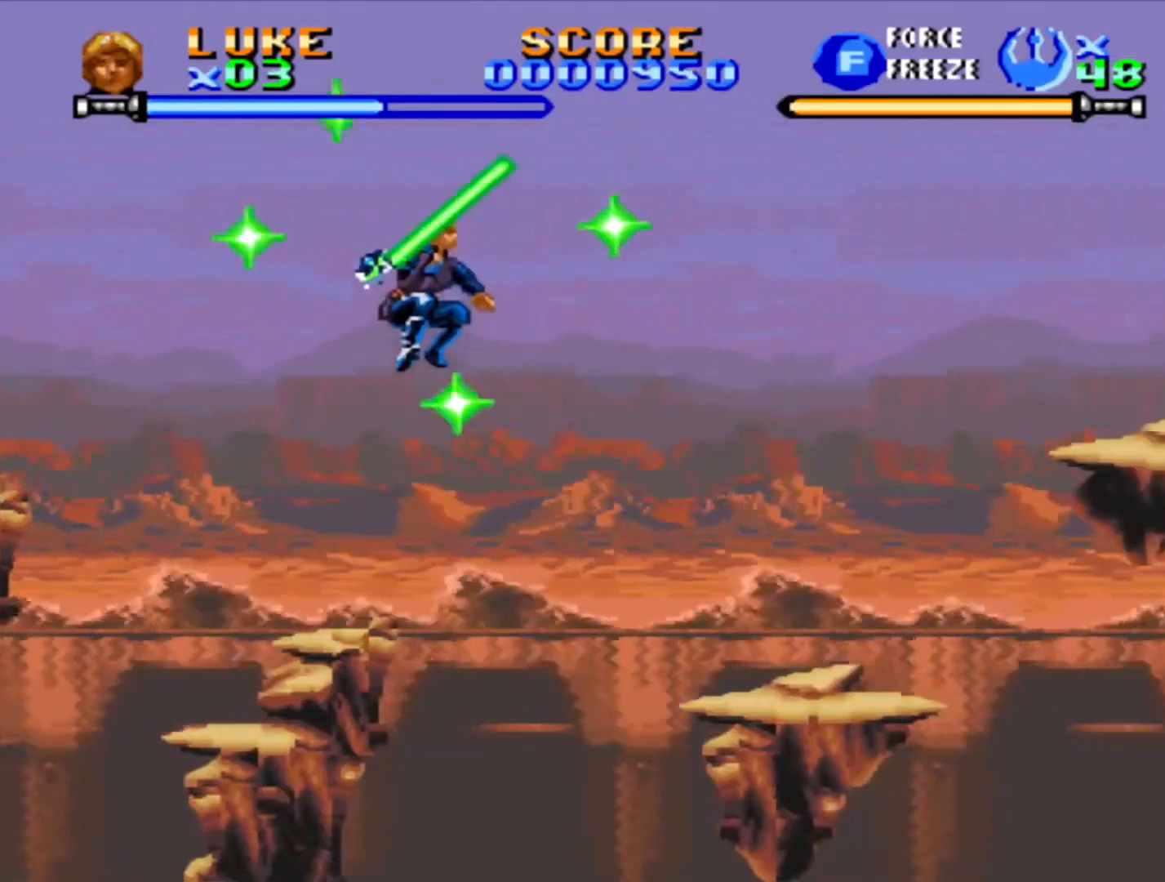
{"buttons": [], "events": [[167, "CROSS", "up"], [500, "DPAD_RIGHT", "up"]]}
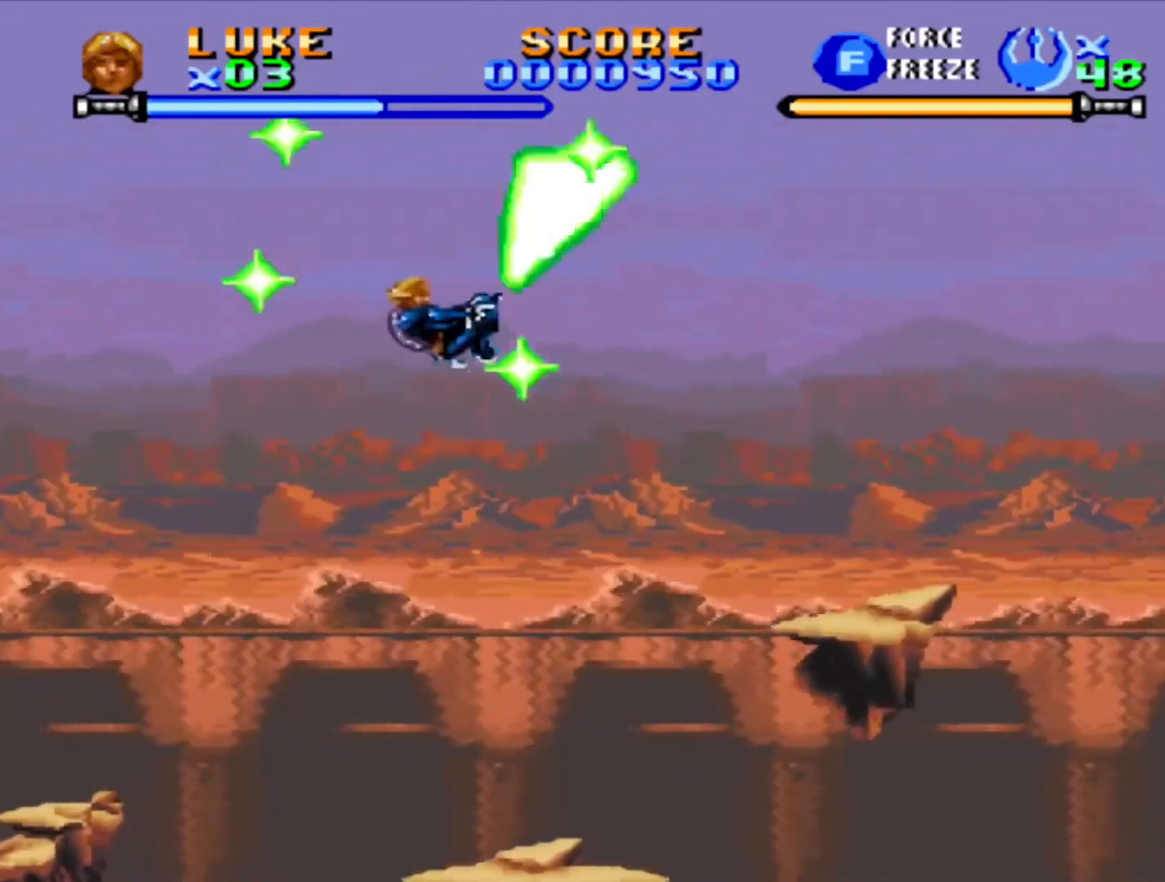
{"buttons": [], "events": []}
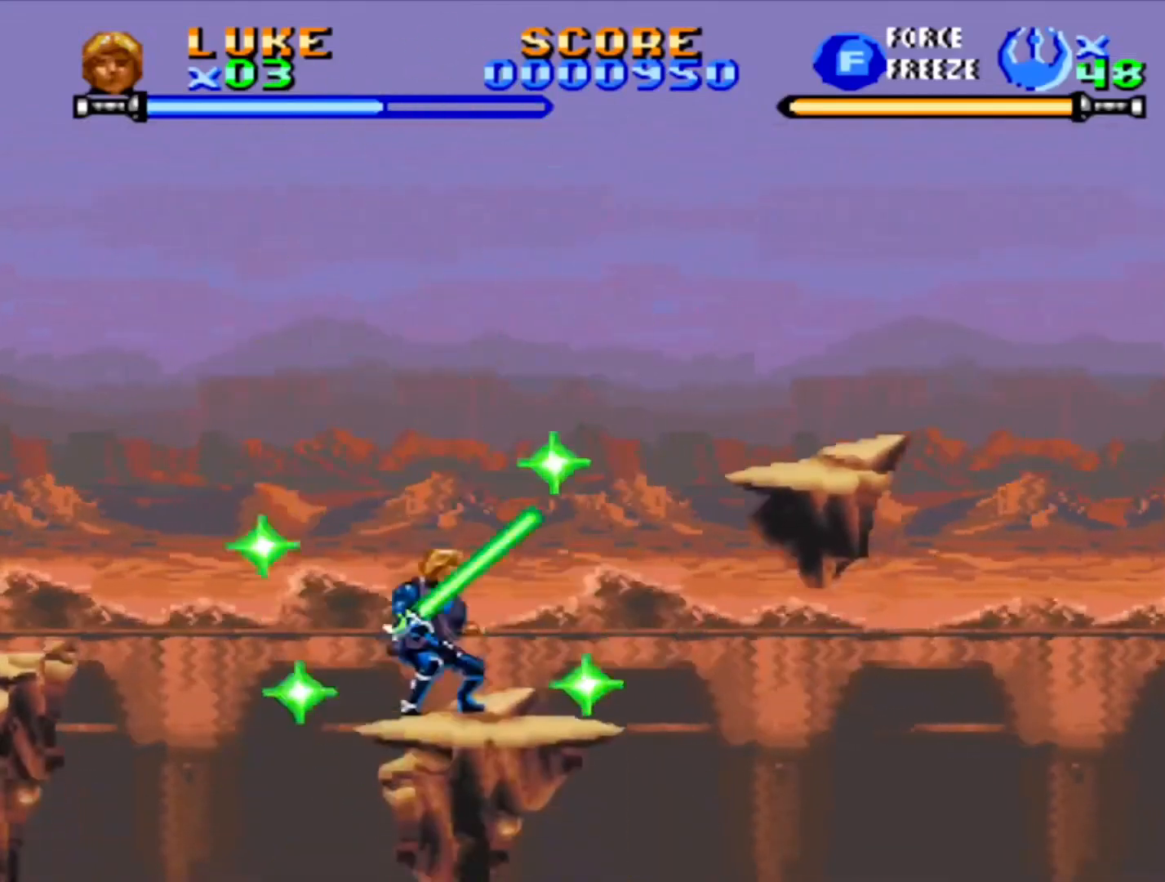
{"buttons": ["CROSS", "DPAD_RIGHT"], "events": [[117, "CROSS", "down"], [167, "DPAD_RIGHT", "down"]]}
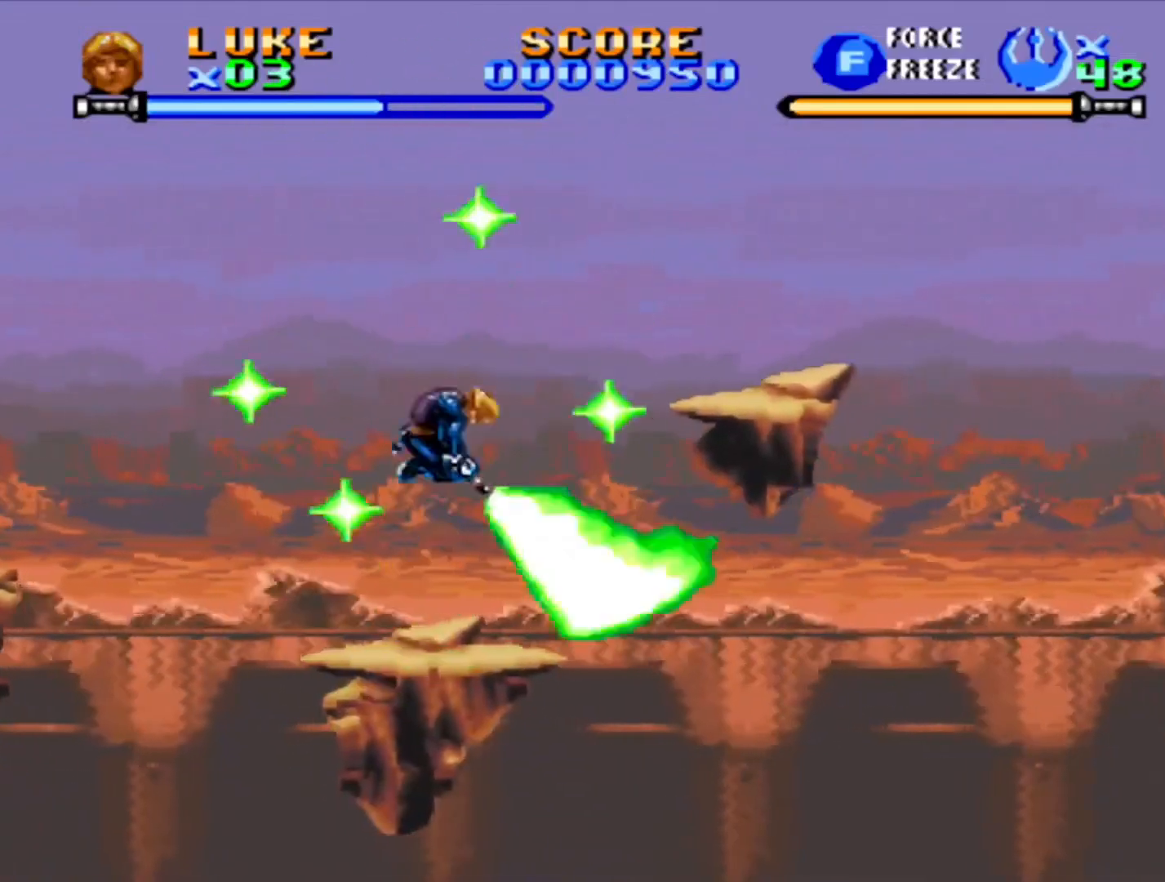
{"buttons": [], "events": [[233, "CROSS", "up"], [500, "DPAD_RIGHT", "up"]]}
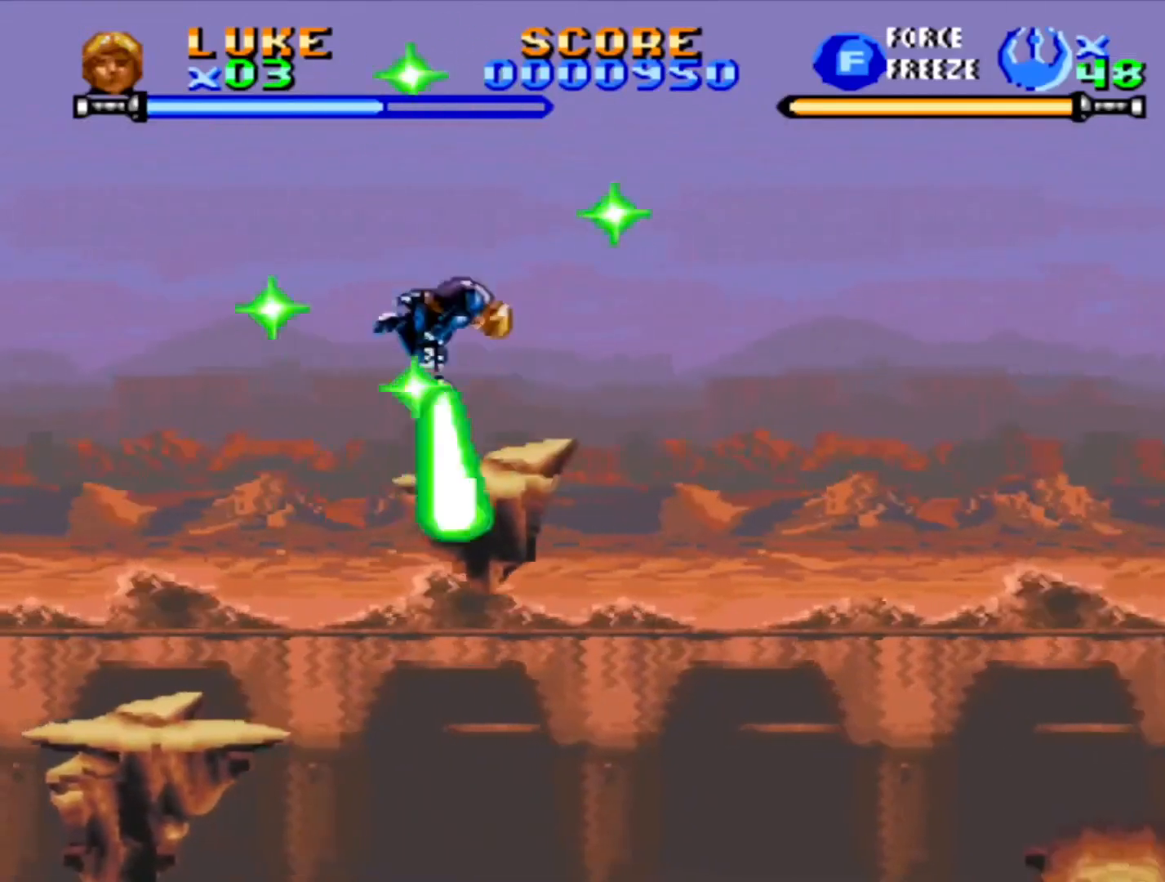
{"buttons": ["CROSS", "DPAD_RIGHT"], "events": [[317, "CROSS", "down"], [317, "DPAD_RIGHT", "down"]]}
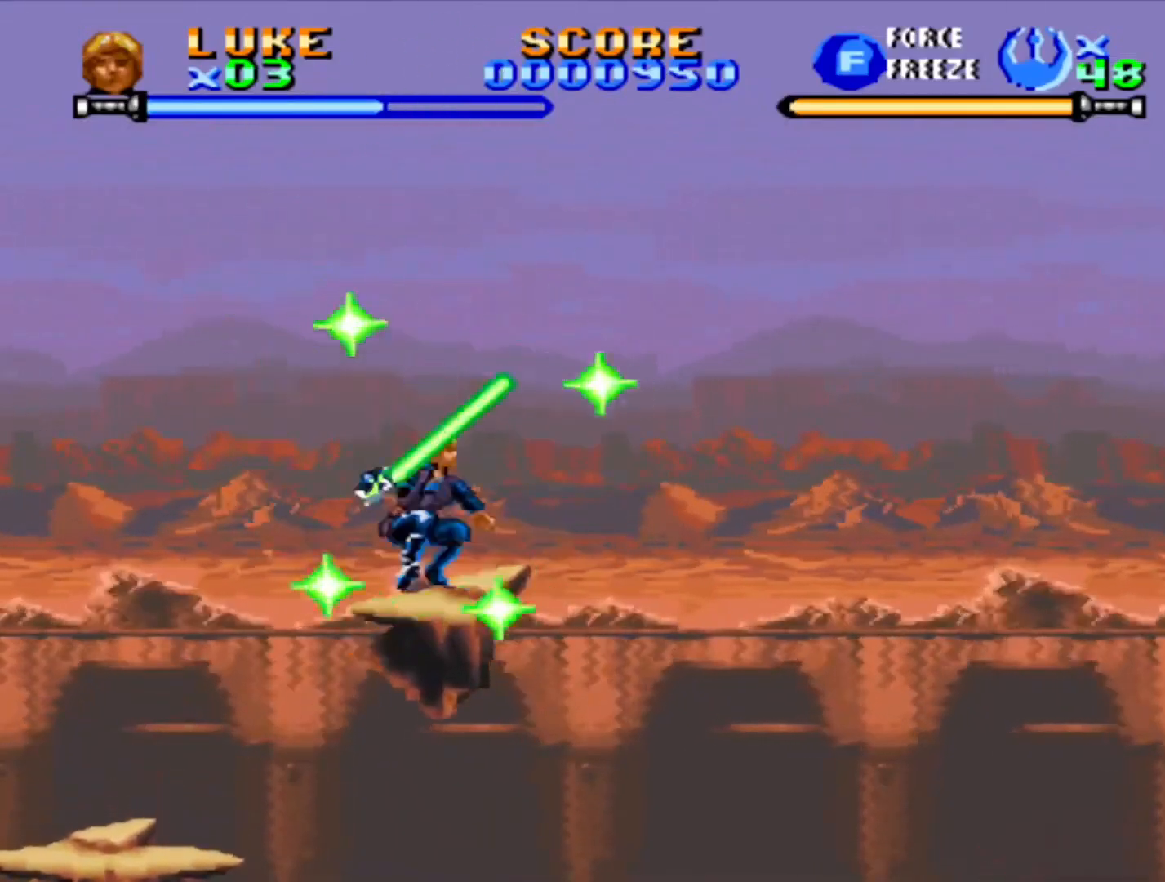
{"buttons": ["DPAD_RIGHT"], "events": [[300, "CROSS", "up"]]}
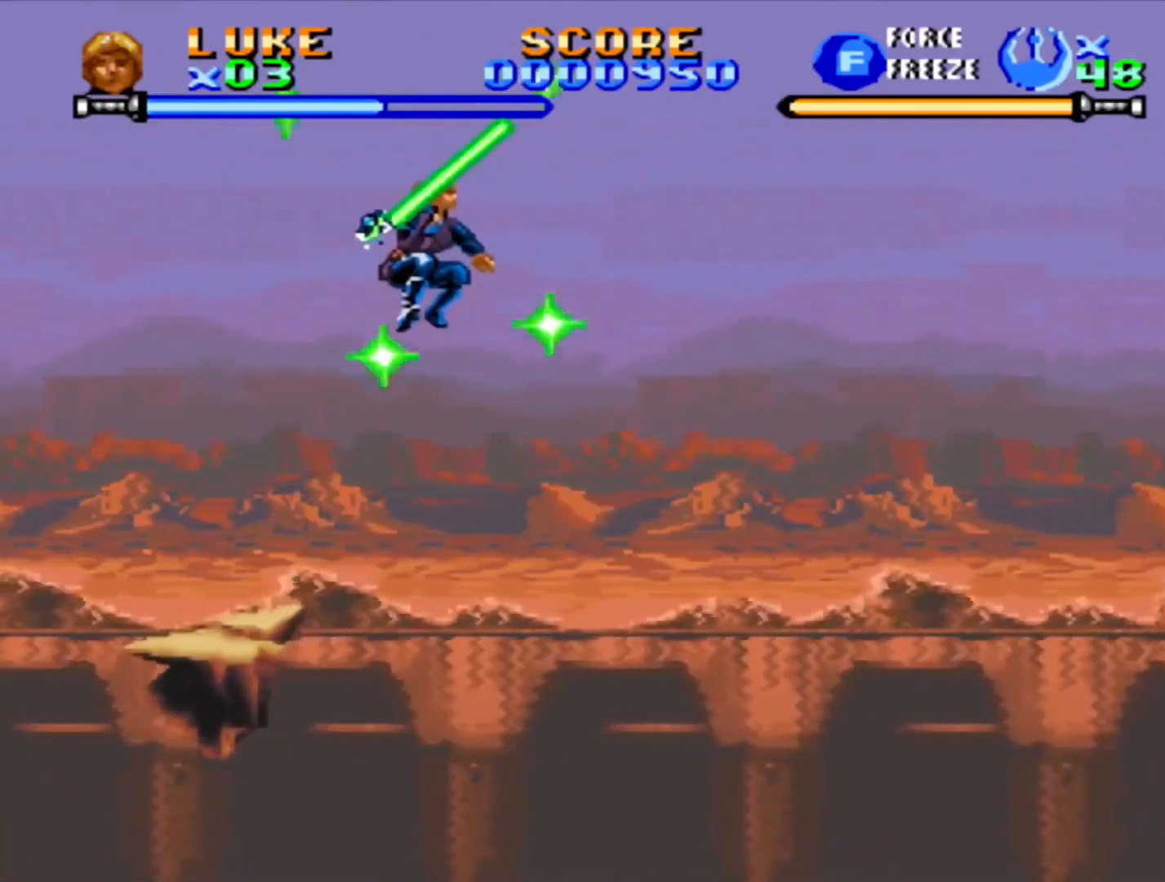
{"buttons": ["DPAD_RIGHT"], "events": []}
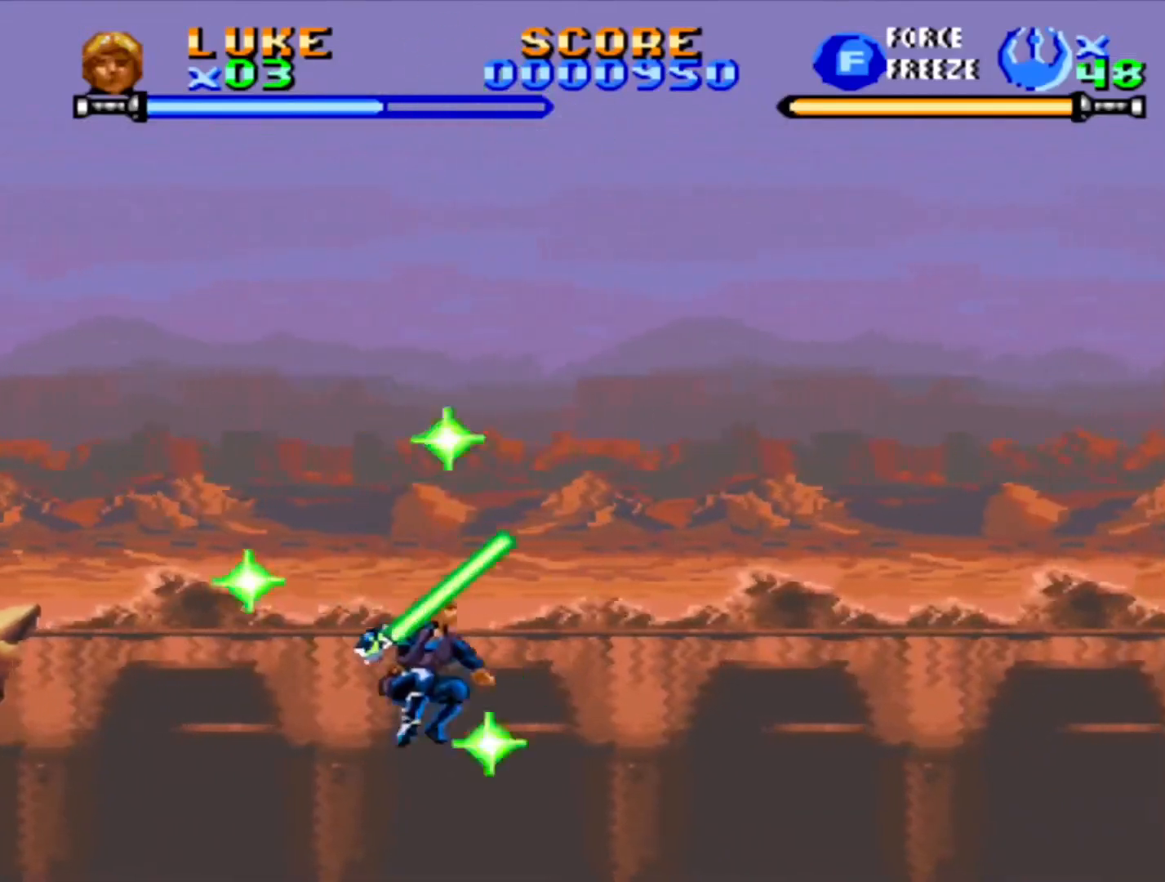
{"buttons": ["DPAD_RIGHT"], "events": [[200, "CROSS", "down"], [350, "CROSS", "up"], [400, "CROSS", "down"], [500, "CROSS", "up"]]}
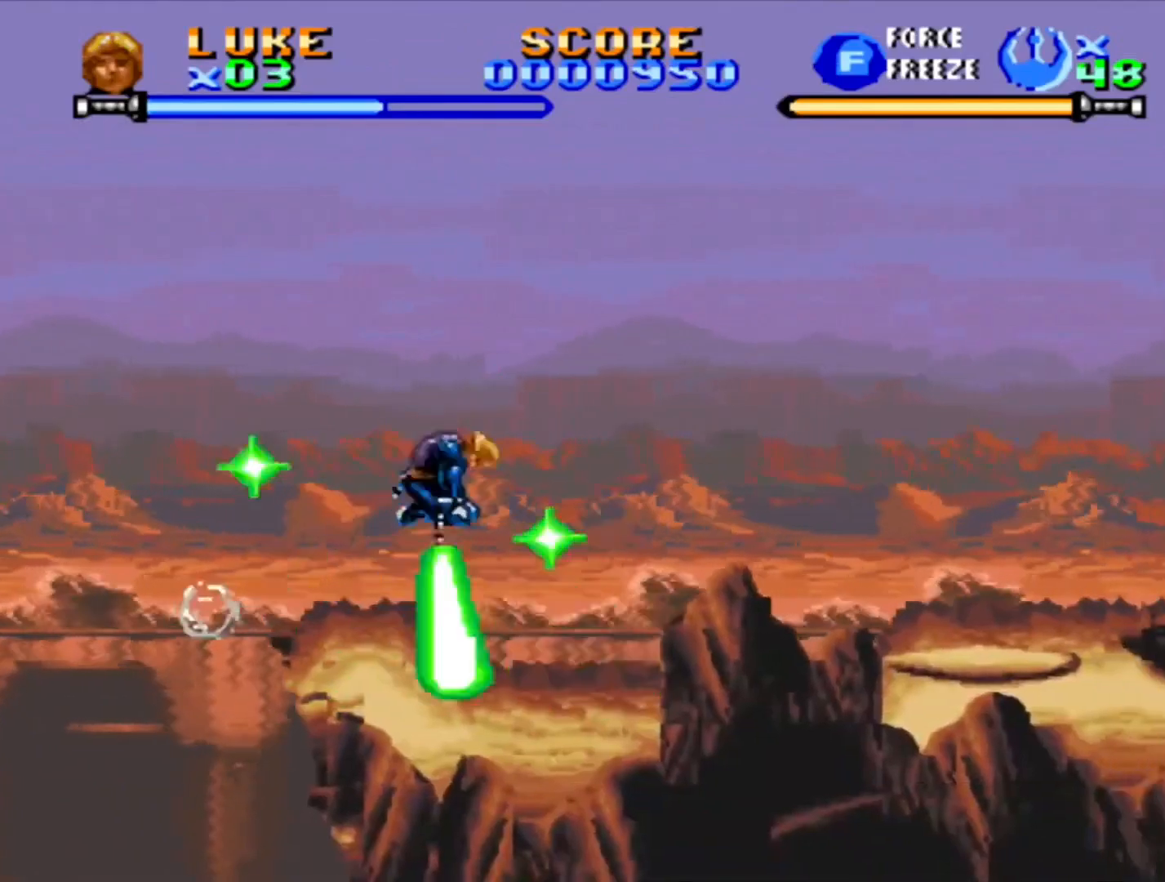
{"buttons": ["CROSS", "DPAD_RIGHT"], "events": [[67, "CROSS", "down"], [167, "CROSS", "up"], [233, "CROSS", "down"], [350, "CROSS", "up"], [417, "CROSS", "down"]]}
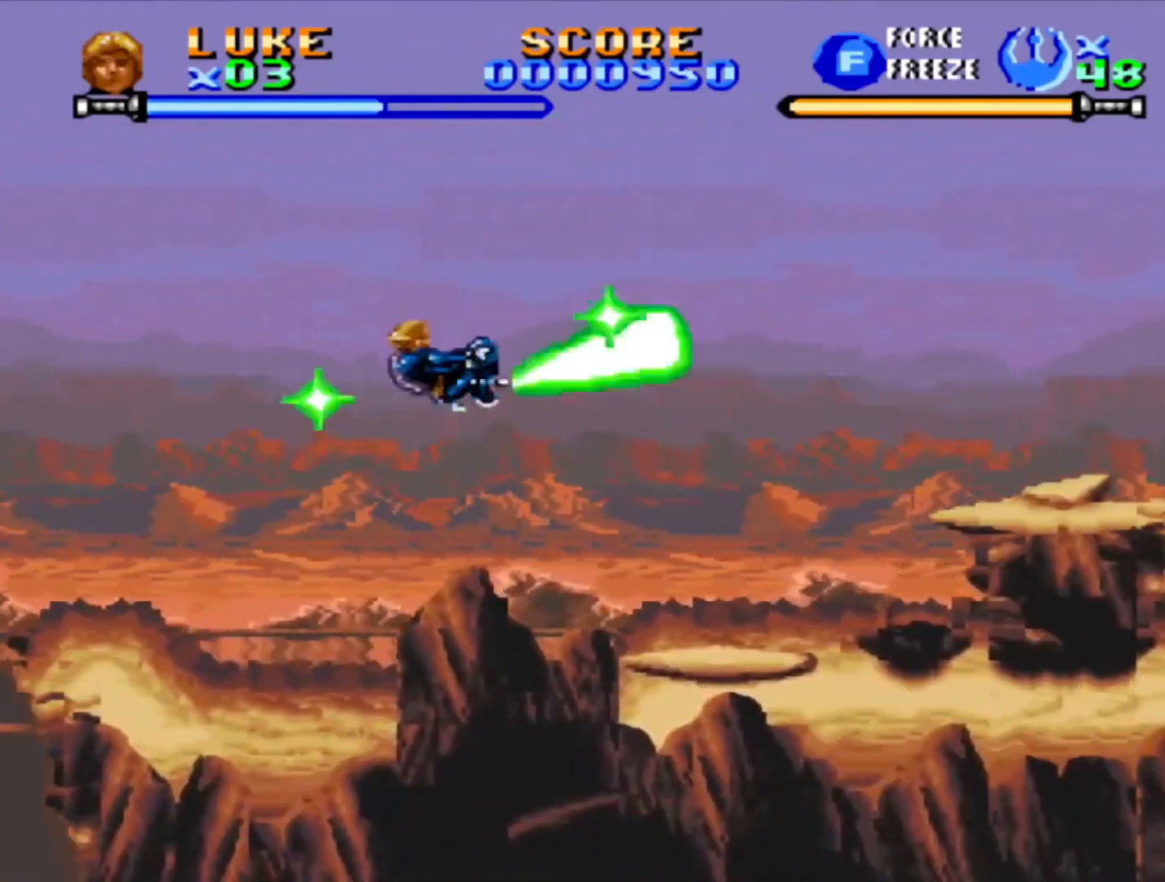
{"buttons": ["CROSS", "DPAD_RIGHT"], "events": [[17, "CROSS", "up"], [100, "CROSS", "down"], [167, "DPAD_RIGHT", "up"], [200, "CROSS", "up"], [267, "CROSS", "down"], [350, "CROSS", "up"], [350, "DPAD_RIGHT", "down"], [417, "CROSS", "down"]]}
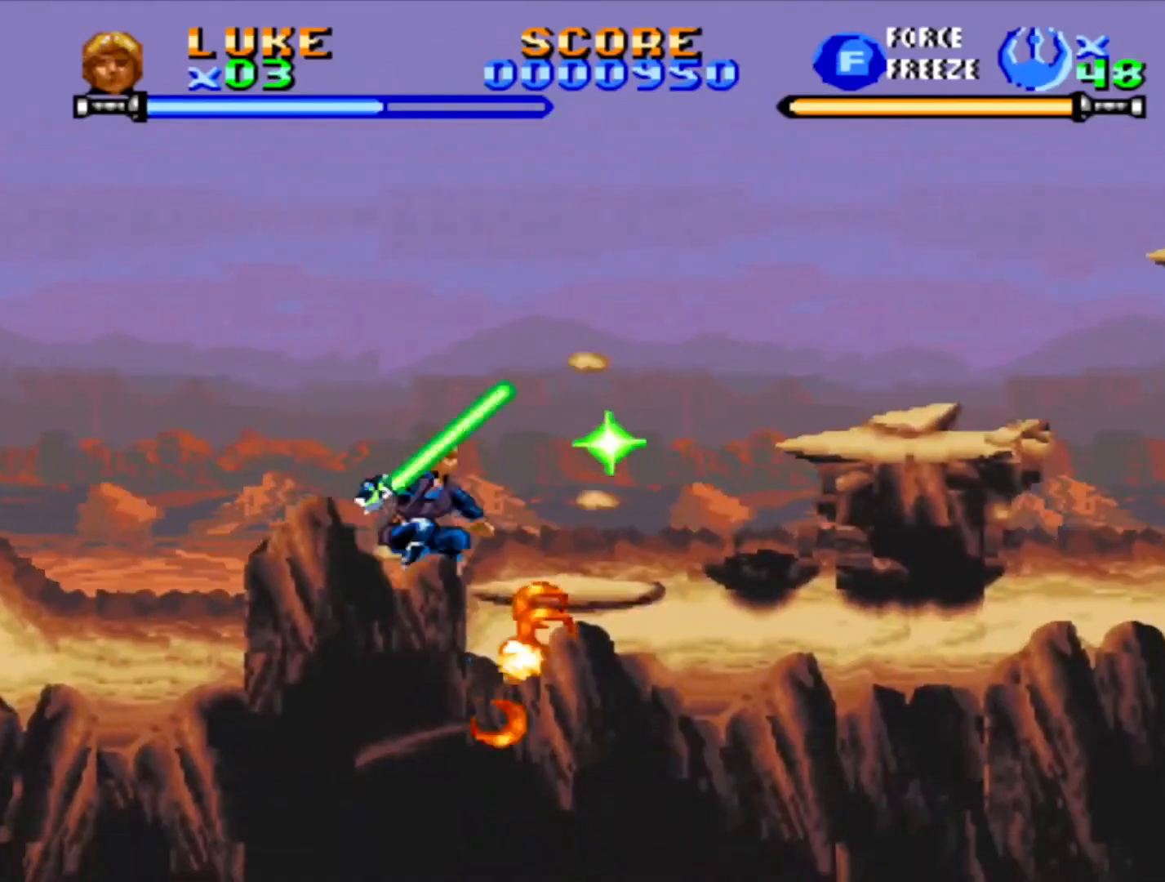
{"buttons": ["CROSS", "DPAD_RIGHT"], "events": [[17, "CROSS", "up"], [83, "CROSS", "down"], [200, "CROSS", "up"], [267, "CROSS", "down"], [367, "CROSS", "up"], [433, "CROSS", "down"]]}
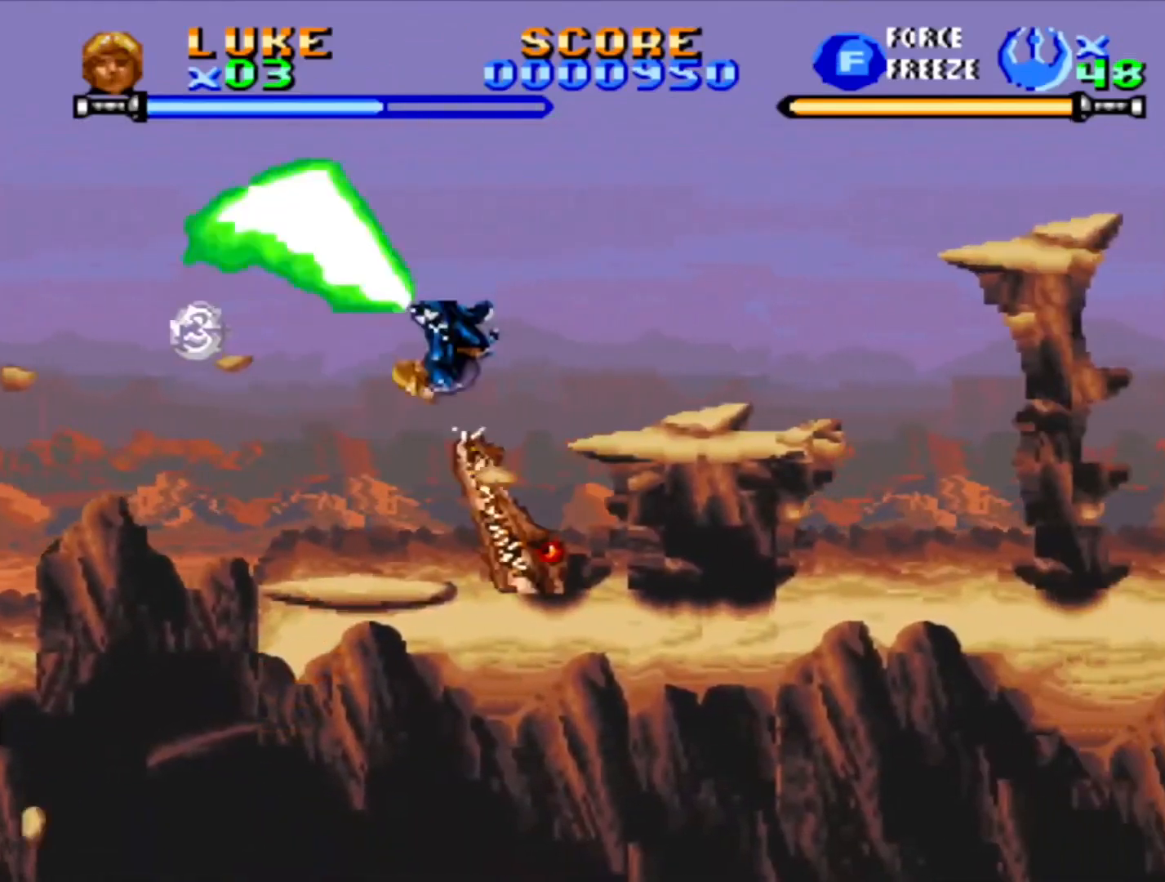
{"buttons": ["DPAD_RIGHT"], "events": [[33, "CROSS", "up"], [83, "CROSS", "down"], [183, "CROSS", "up"], [250, "CROSS", "down"], [350, "CROSS", "up"], [417, "CROSS", "down"], [500, "CROSS", "up"]]}
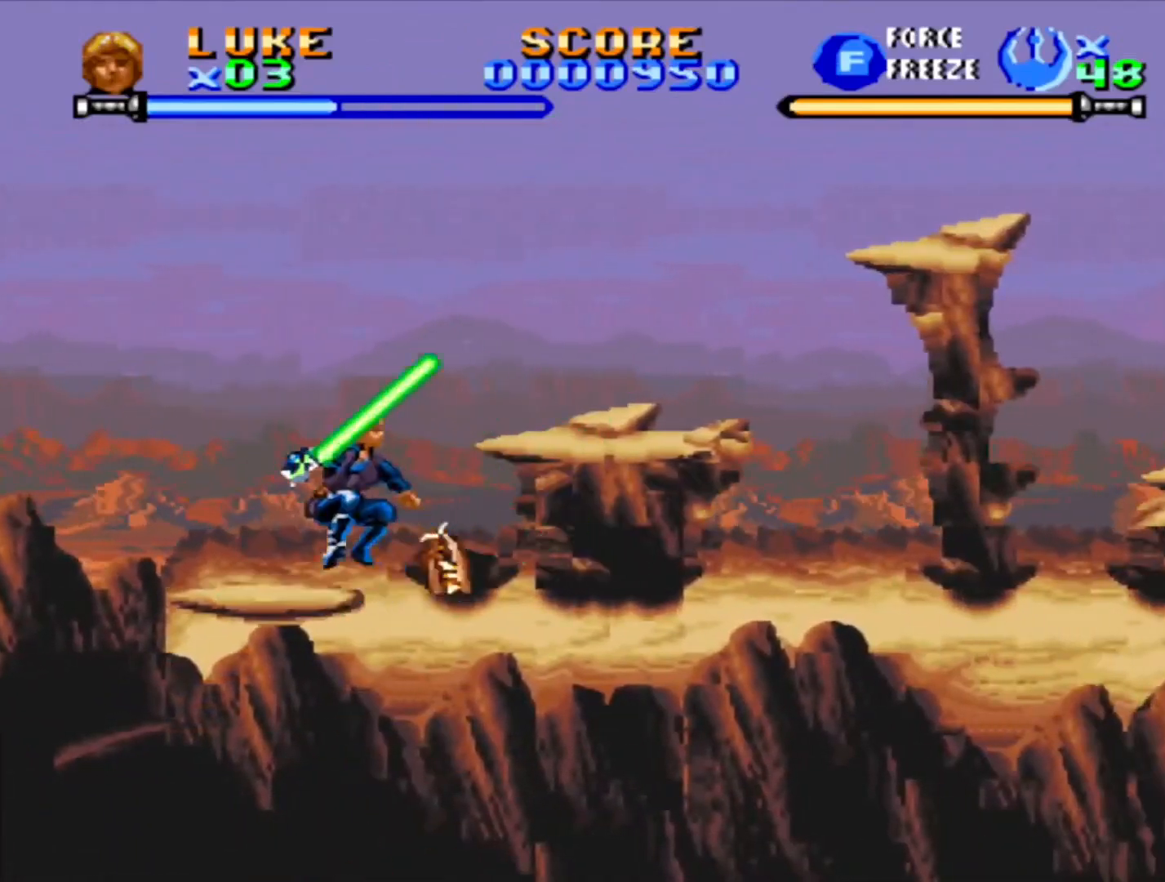
{"buttons": [], "events": [[83, "CROSS", "down"], [167, "CROSS", "up"], [217, "CROSS", "down"], [383, "CROSS", "up"], [383, "DPAD_RIGHT", "up"], [433, "CROSS", "down"], [483, "CROSS", "up"]]}
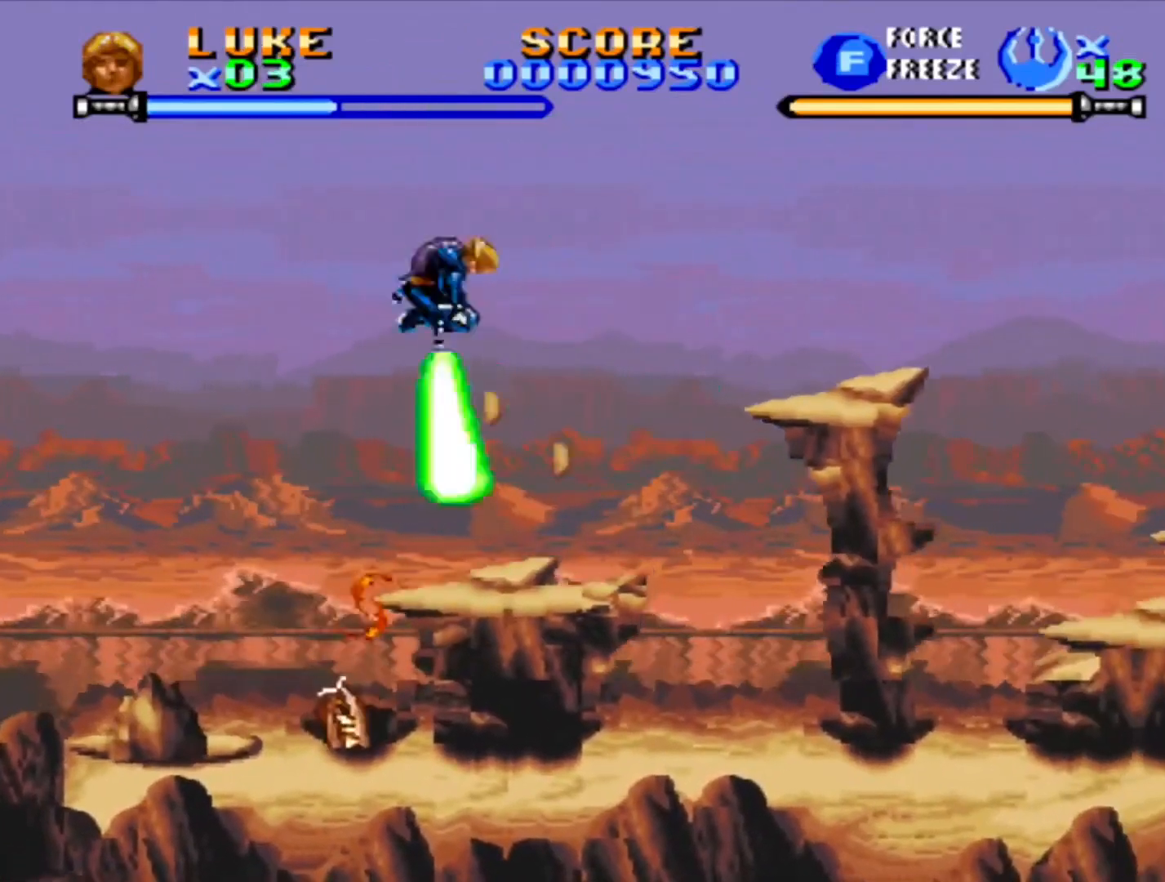
{"buttons": ["CROSS"], "events": [[50, "CROSS", "down"], [100, "CROSS", "up"], [167, "CROSS", "down"], [217, "CROSS", "up"], [267, "CROSS", "down"], [267, "DPAD_LEFT", "down"], [317, "CROSS", "up"], [383, "CROSS", "down"], [433, "CROSS", "up"], [450, "DPAD_LEFT", "up"], [500, "CROSS", "down"]]}
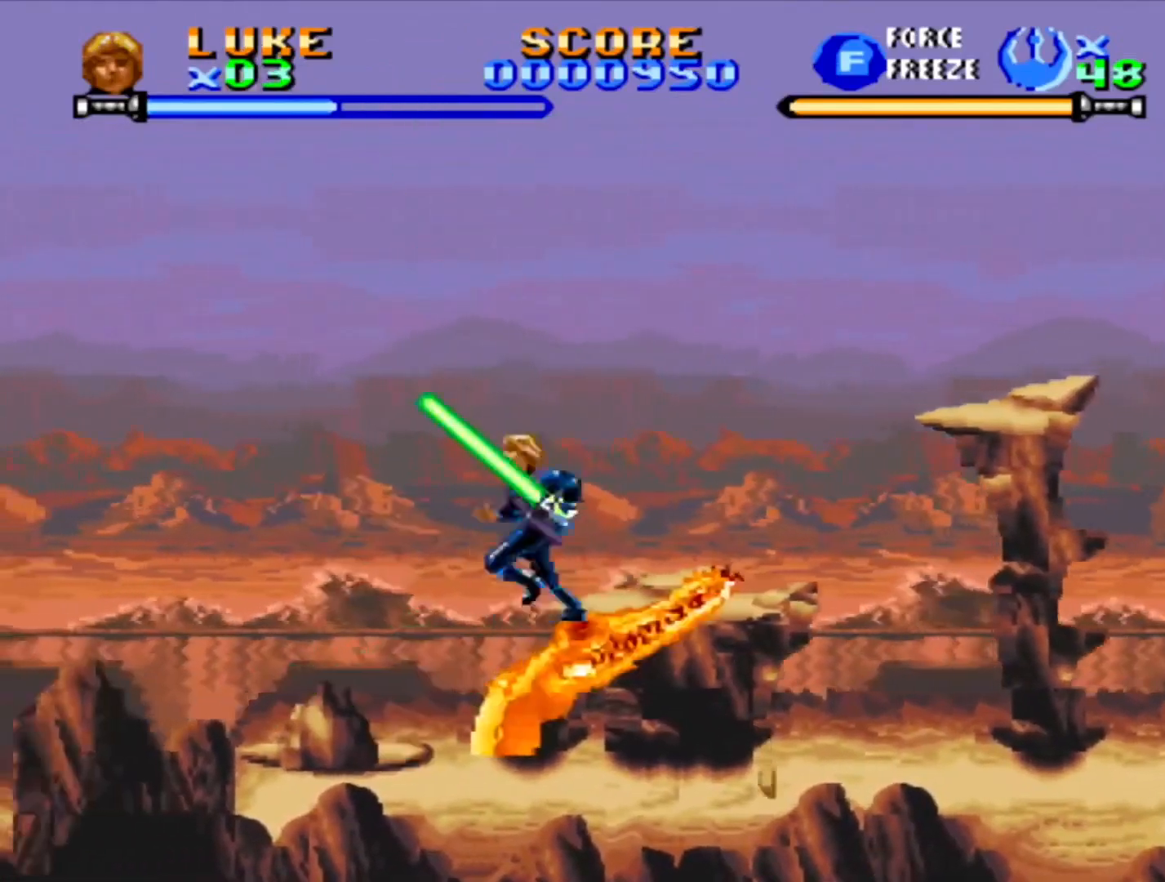
{"buttons": ["CROSS"], "events": [[67, "CROSS", "up"], [117, "CROSS", "down"], [183, "CROSS", "up"], [233, "CROSS", "down"], [283, "CROSS", "up"], [367, "CROSS", "down"], [417, "CROSS", "up"], [483, "CROSS", "down"]]}
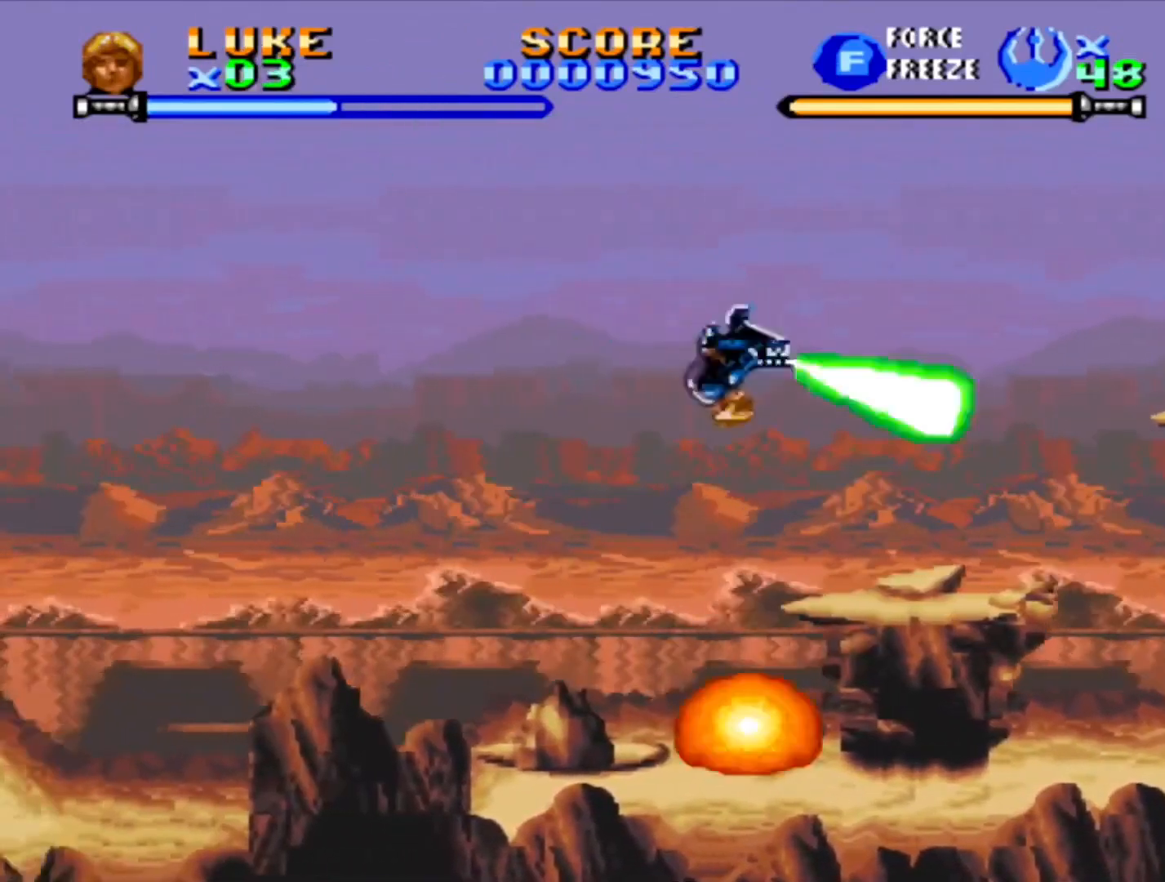
{"buttons": ["CROSS", "DPAD_RIGHT"], "events": [[33, "CROSS", "up"], [83, "DPAD_LEFT", "down"], [100, "CROSS", "down"], [150, "CROSS", "up"], [167, "DPAD_LEFT", "up"], [350, "CROSS", "down"], [400, "CROSS", "up"], [400, "DPAD_RIGHT", "down"], [483, "CROSS", "down"]]}
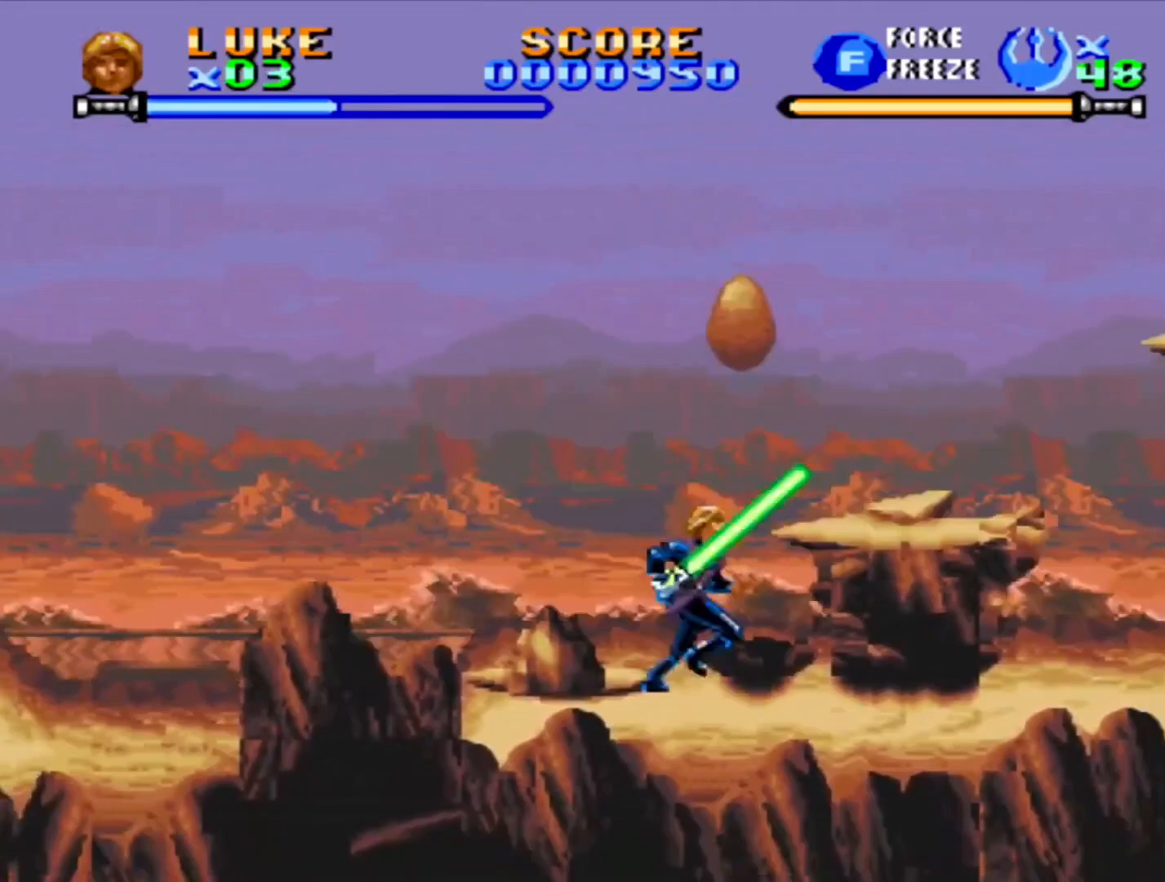
{"buttons": [], "events": [[50, "CROSS", "up"], [100, "CROSS", "down"], [183, "CROSS", "up"], [233, "DPAD_RIGHT", "up"], [250, "CROSS", "down"], [300, "DPAD_LEFT", "down"], [333, "CROSS", "up"], [417, "CROSS", "down"], [467, "DPAD_LEFT", "up"], [483, "CROSS", "up"]]}
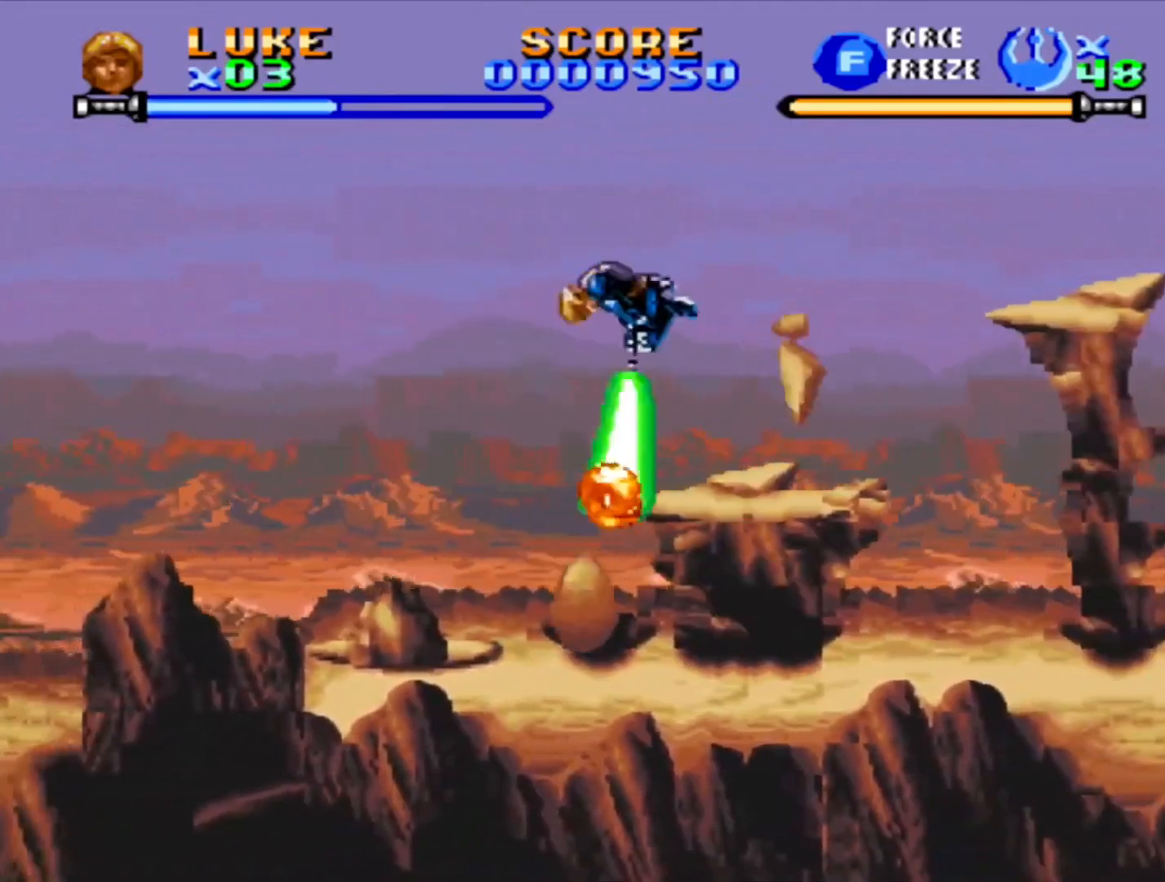
{"buttons": [], "events": [[50, "CROSS", "down"], [150, "CROSS", "up"], [217, "CROSS", "down"], [483, "CROSS", "up"]]}
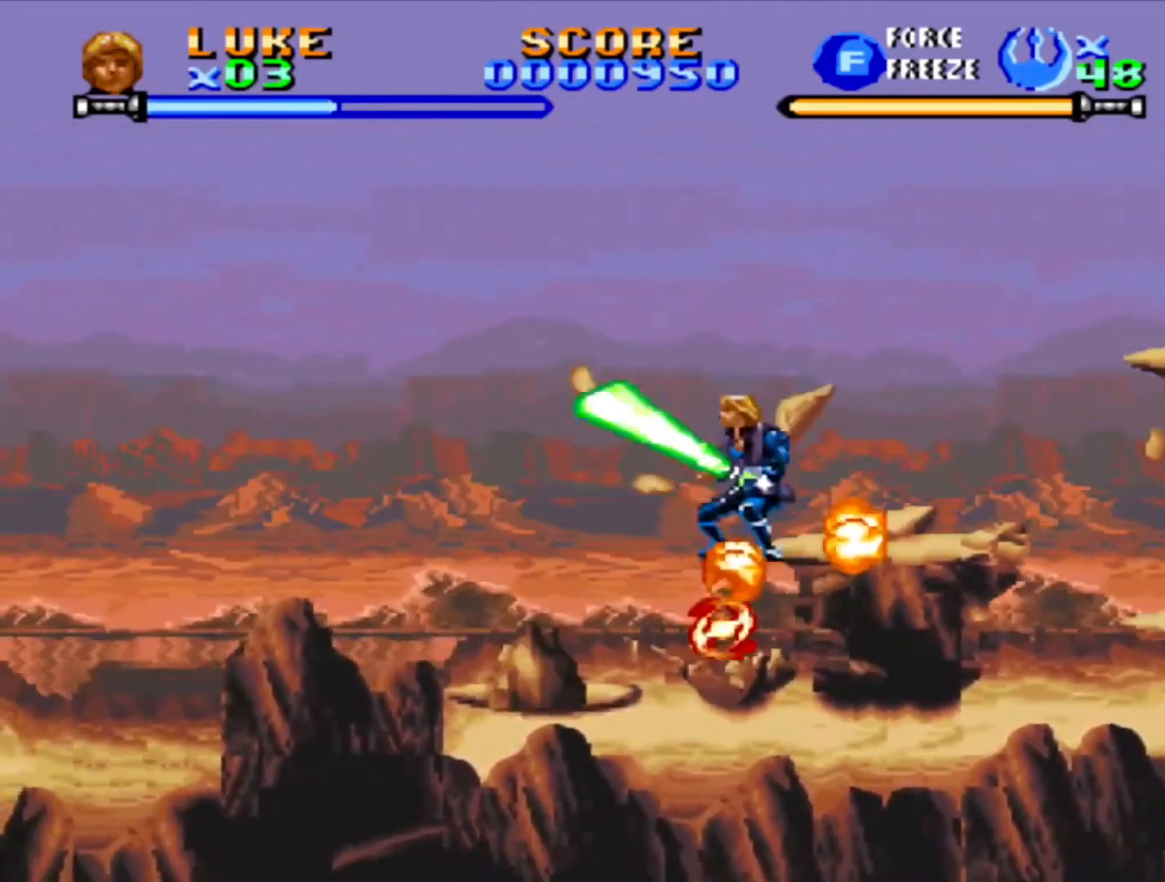
{"buttons": [], "events": [[50, "CROSS", "down"], [150, "CROSS", "up"], [233, "DPAD_RIGHT", "down"], [367, "DPAD_RIGHT", "up"]]}
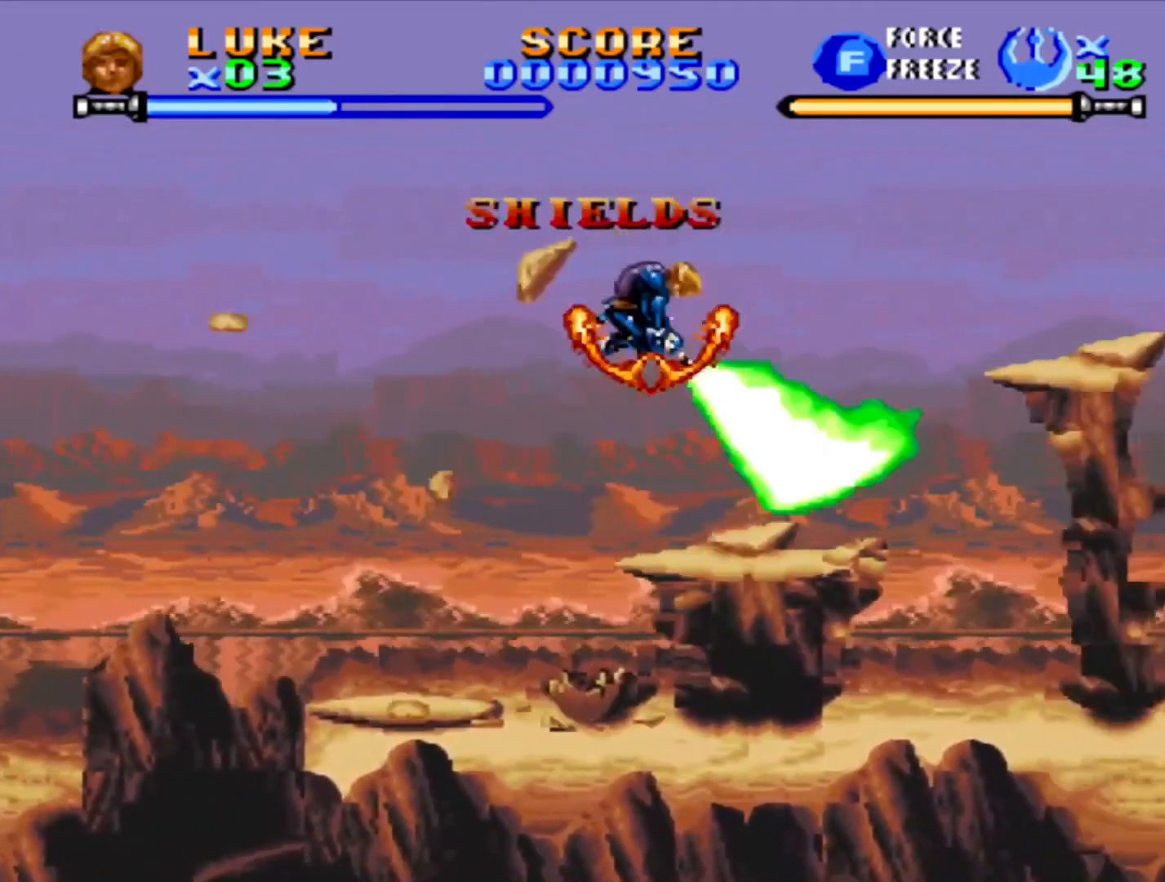
{"buttons": ["DPAD_RIGHT"], "events": [[50, "DPAD_RIGHT", "down"]]}
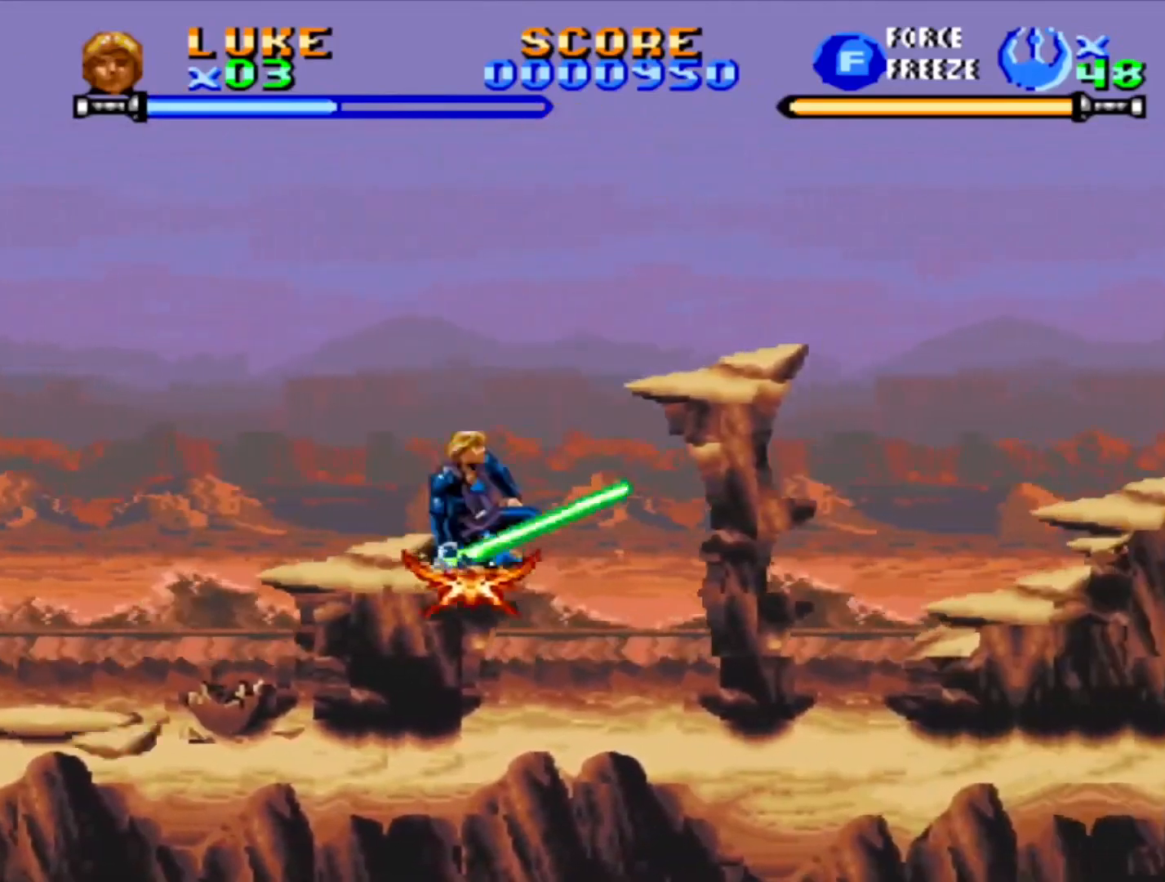
{"buttons": ["DPAD_RIGHT"], "events": [[133, "CROSS", "down"], [467, "CROSS", "up"]]}
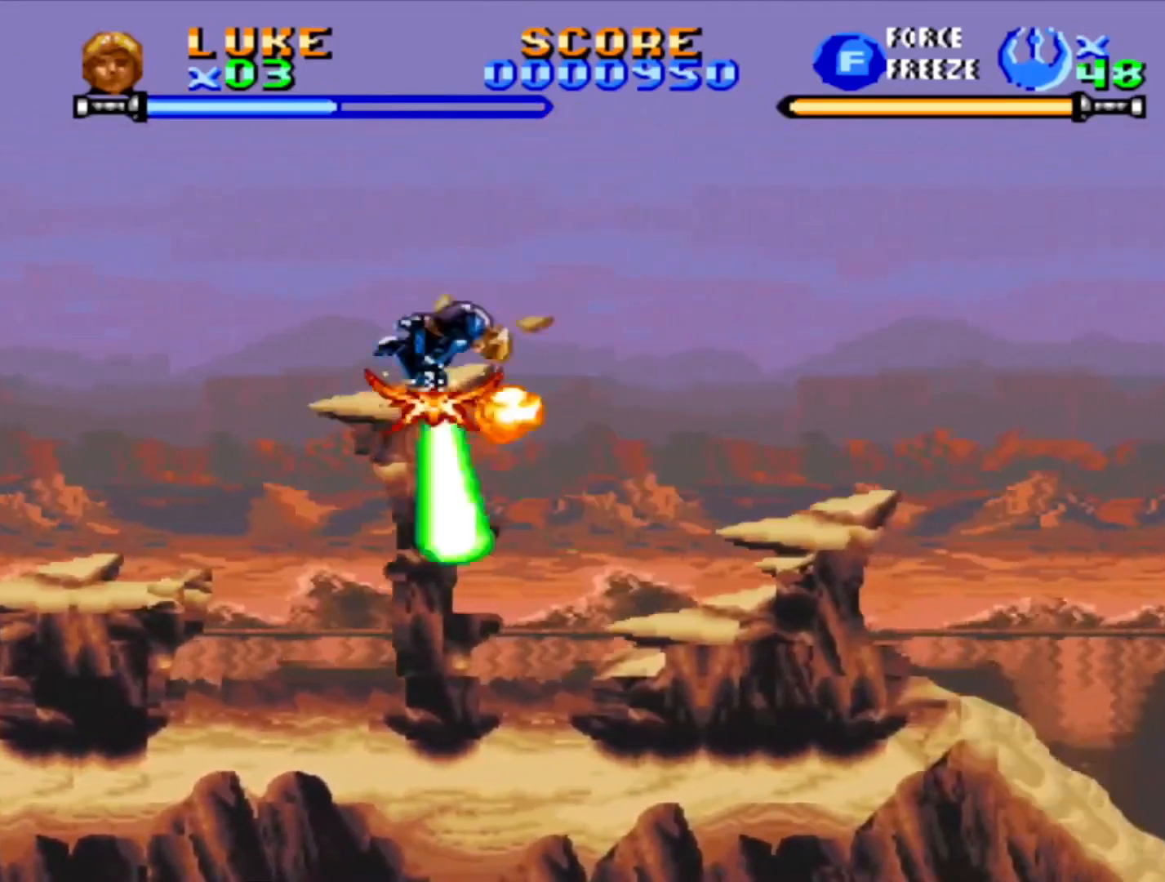
{"buttons": ["DPAD_RIGHT"], "events": [[33, "CROSS", "down"], [333, "CROSS", "up"]]}
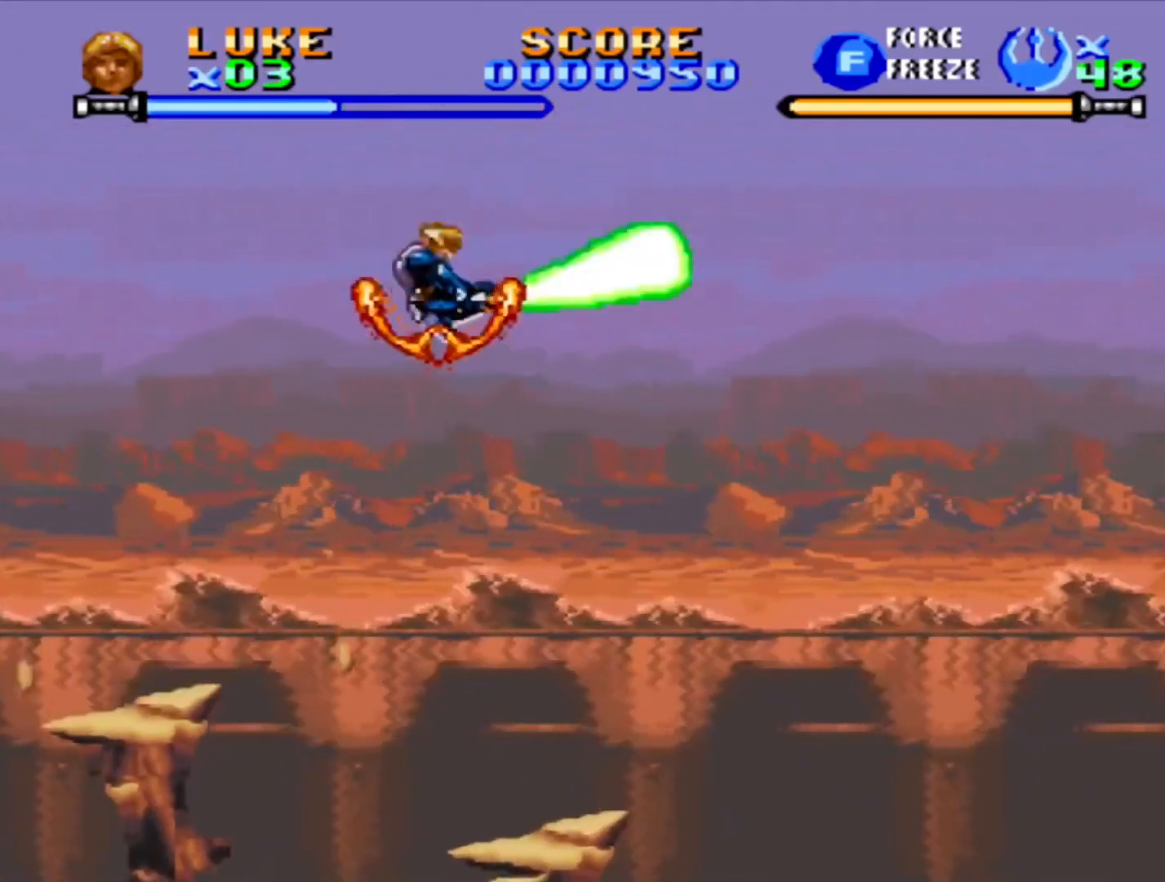
{"buttons": ["DPAD_LEFT"], "events": [[267, "DPAD_RIGHT", "up"], [383, "DPAD_LEFT", "down"]]}
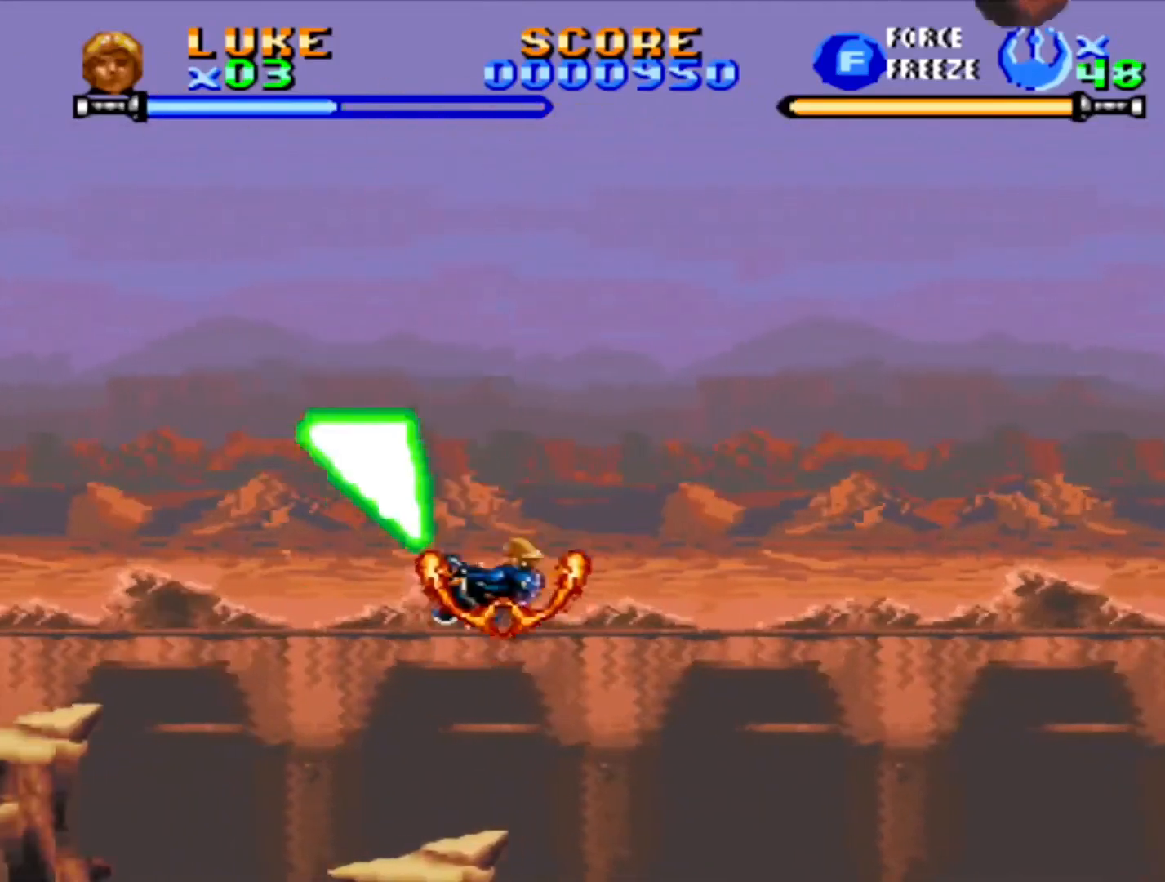
{"buttons": [], "events": [[50, "DPAD_LEFT", "up"]]}
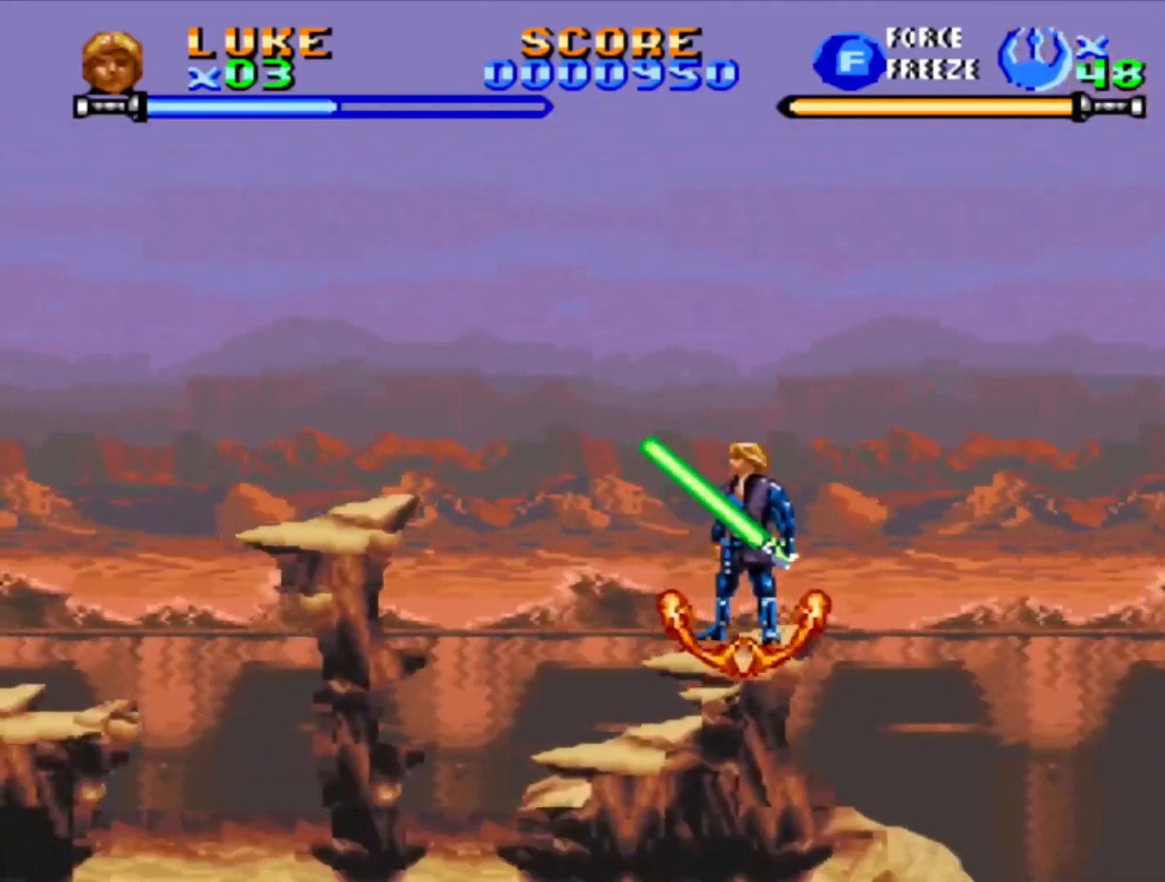
{"buttons": [], "events": [[50, "DPAD_RIGHT", "down"], [483, "DPAD_RIGHT", "up"]]}
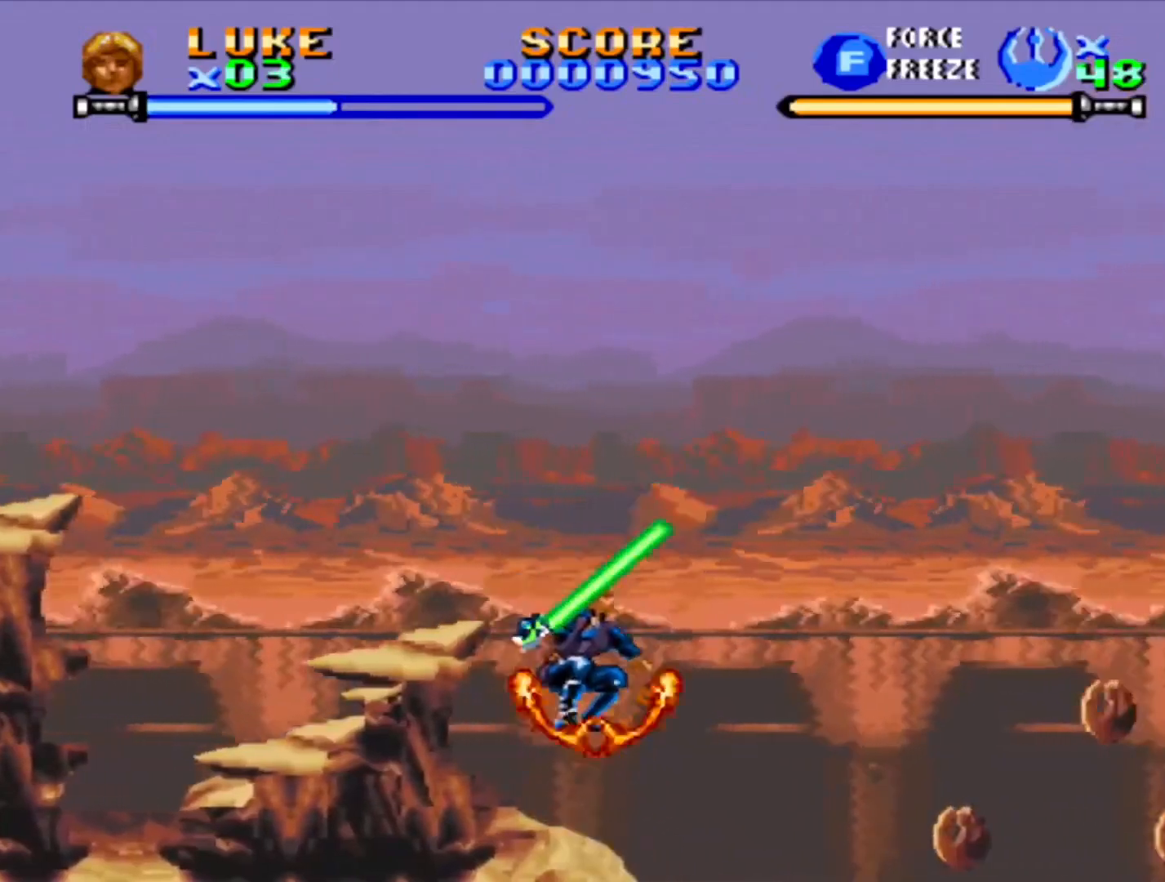
{"buttons": ["DPAD_RIGHT"], "events": [[333, "DPAD_RIGHT", "down"]]}
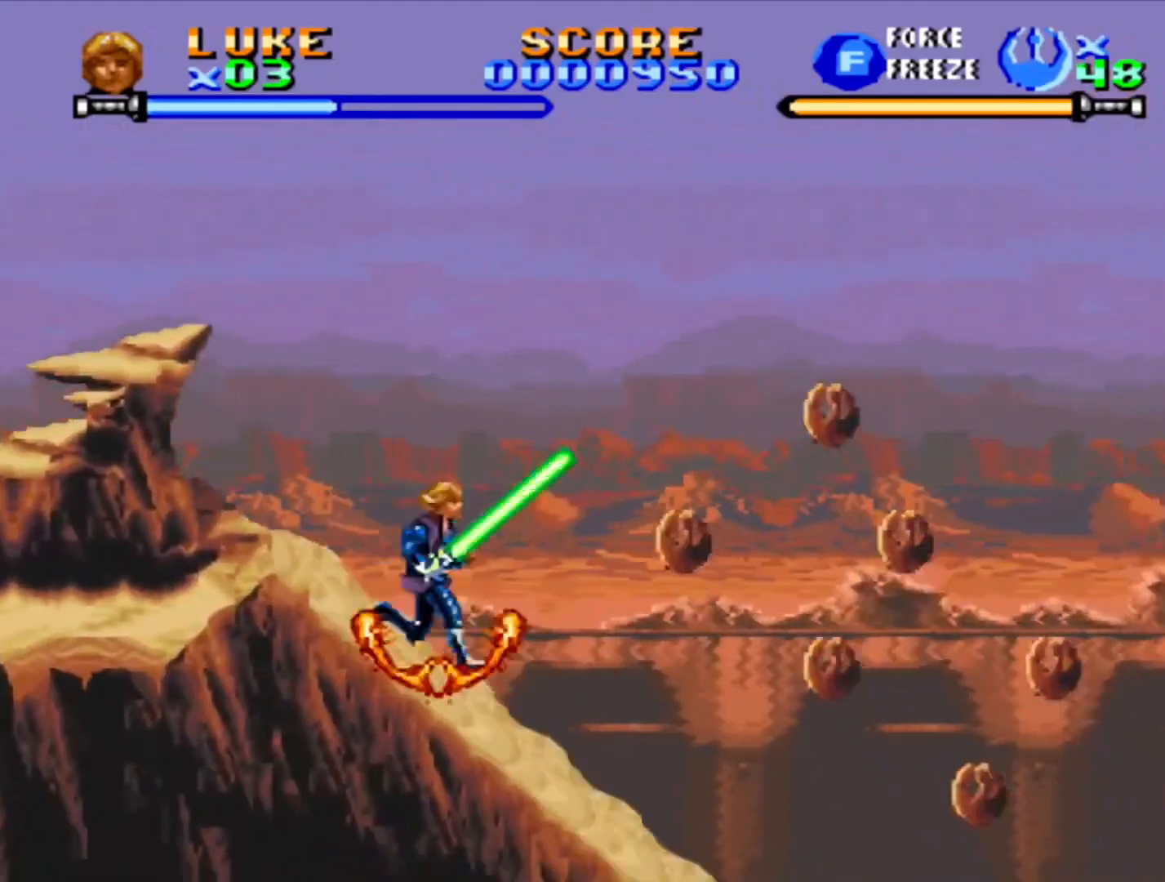
{"buttons": ["DPAD_RIGHT"], "events": [[200, "CROSS", "down"], [350, "CROSS", "up"], [400, "CROSS", "down"], [483, "CROSS", "up"]]}